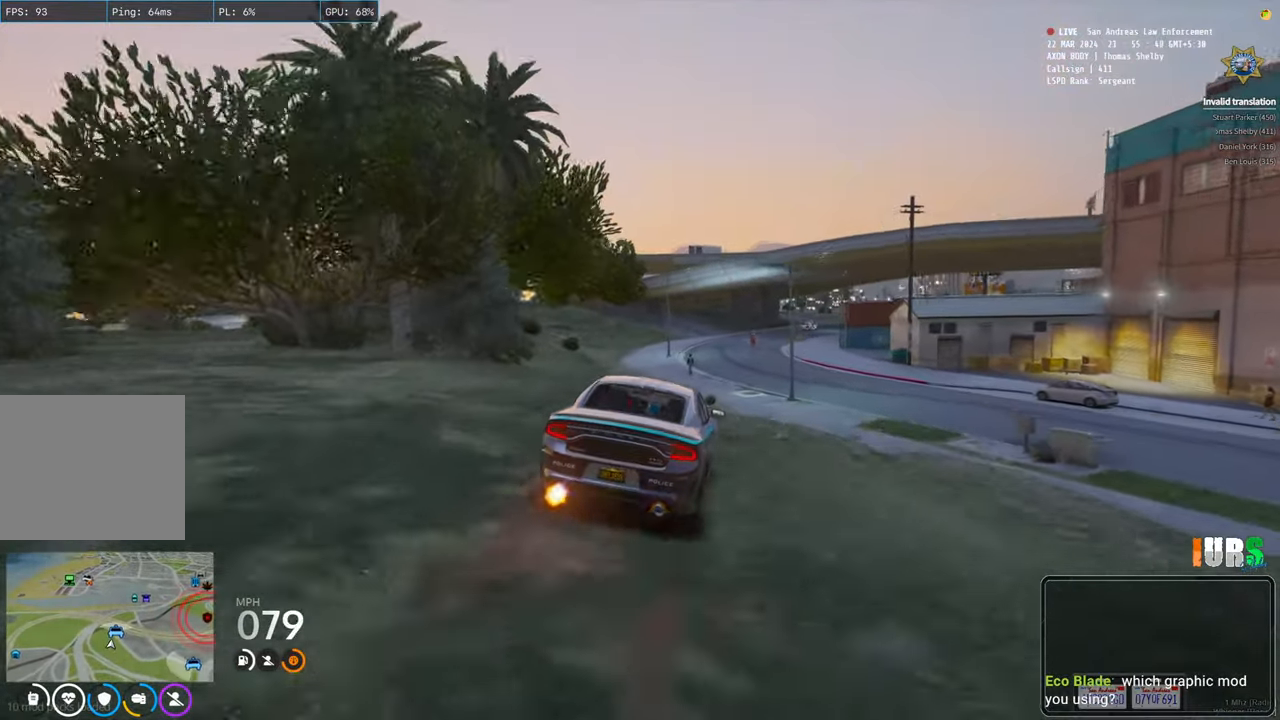
Gameplay with keyboard; each line is a JSON object with the keys held at the frame after it. "events" lists presses ("down") and releases ("up") of "a", "ctrl", "d", "e", "q", "s", "shift", "space" and "w" between this image and that frame as [ms after this image, input, new state], when the widget could be followed in between. No other keys are recorded. Mouse input is not recorded.
{"keys": ["w"], "events": []}
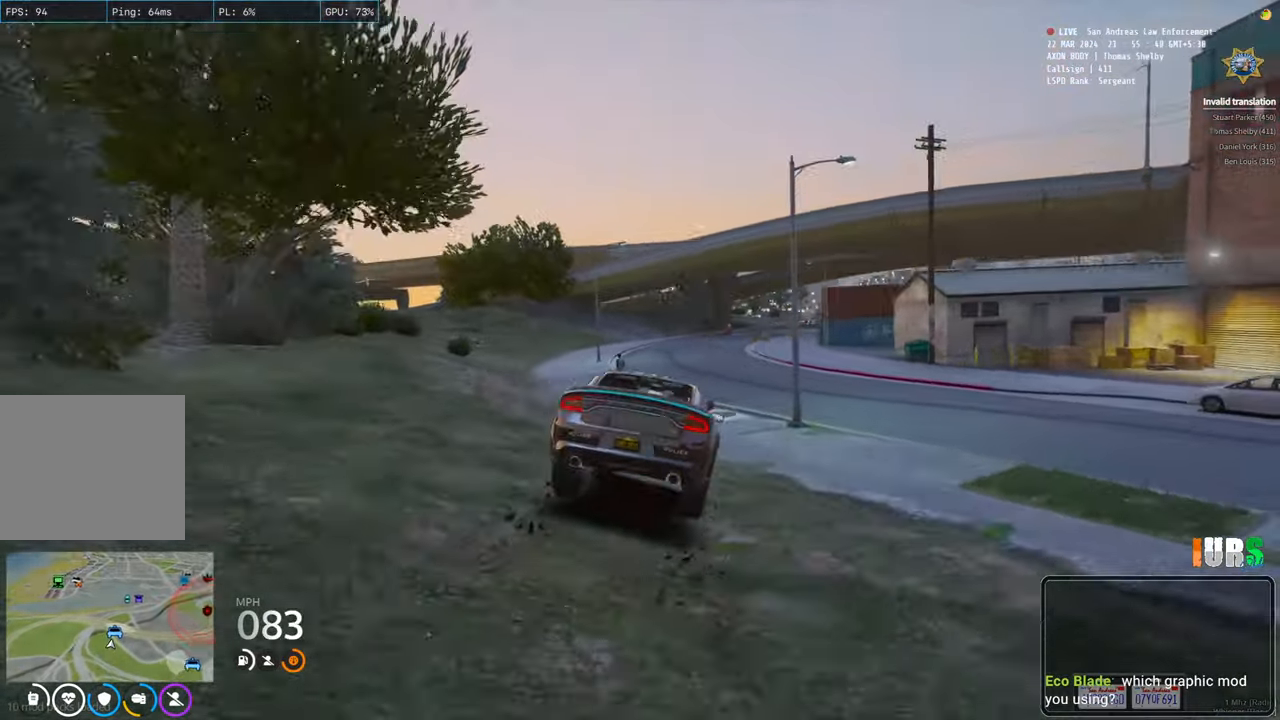
{"keys": ["w"], "events": []}
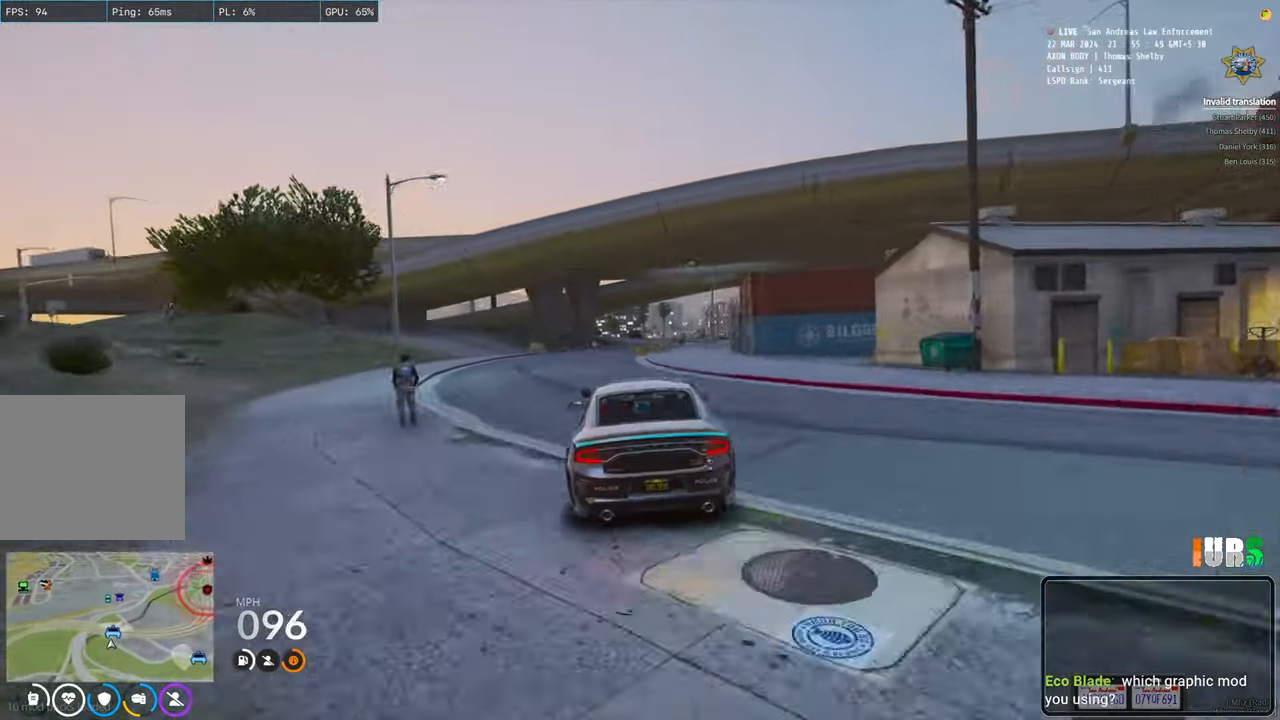
{"keys": ["w"], "events": [[250, "d", "down"], [350, "d", "up"]]}
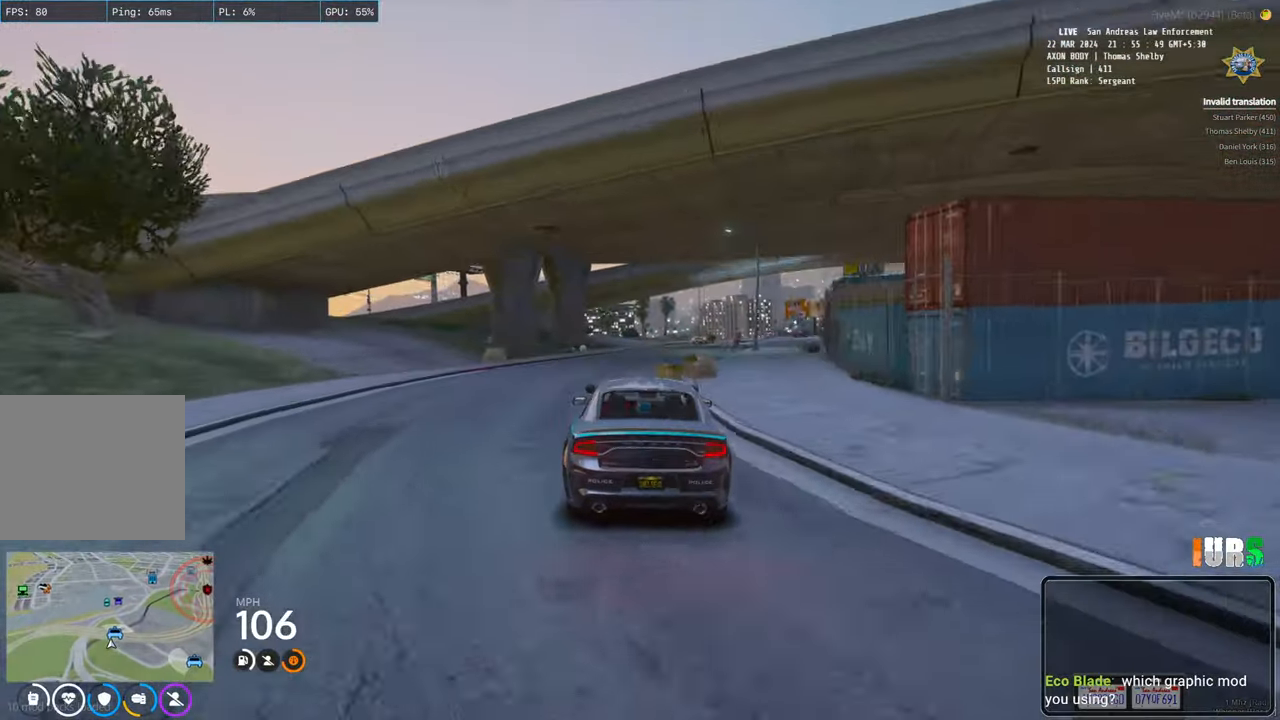
{"keys": ["w"], "events": [[133, "d", "down"], [500, "d", "up"]]}
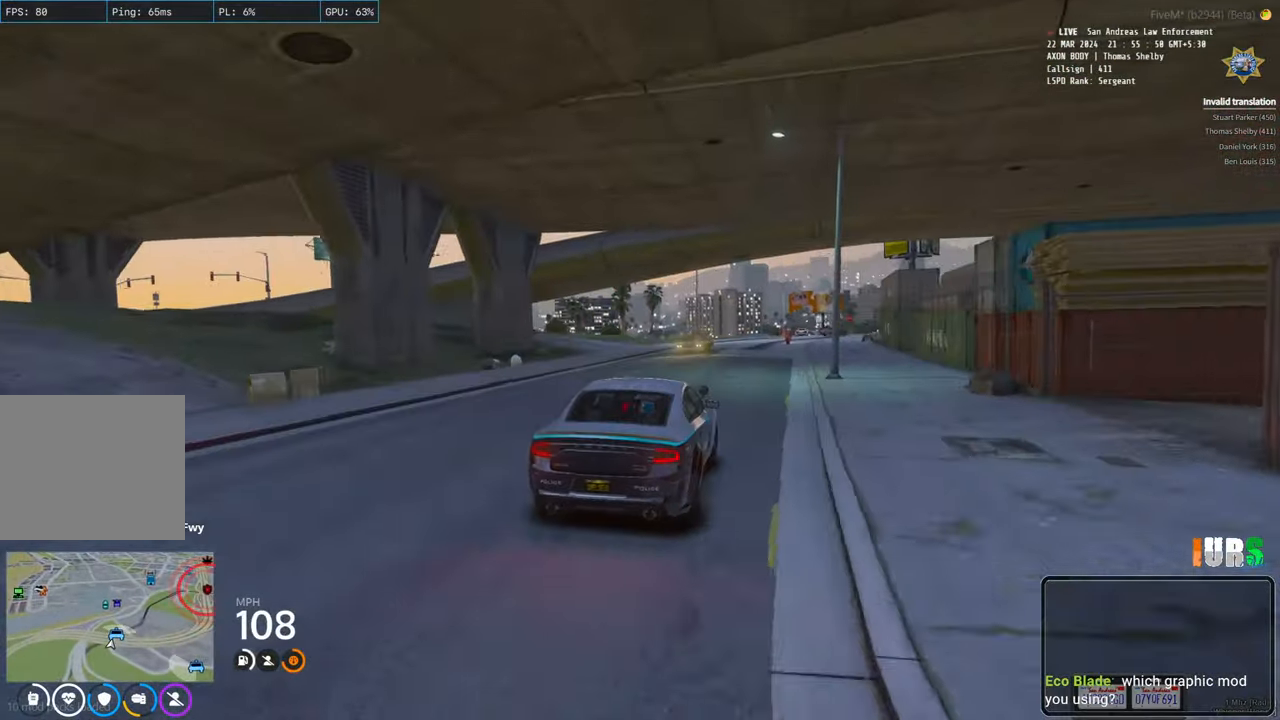
{"keys": [], "events": [[283, "a", "down"], [350, "a", "up"], [500, "w", "up"]]}
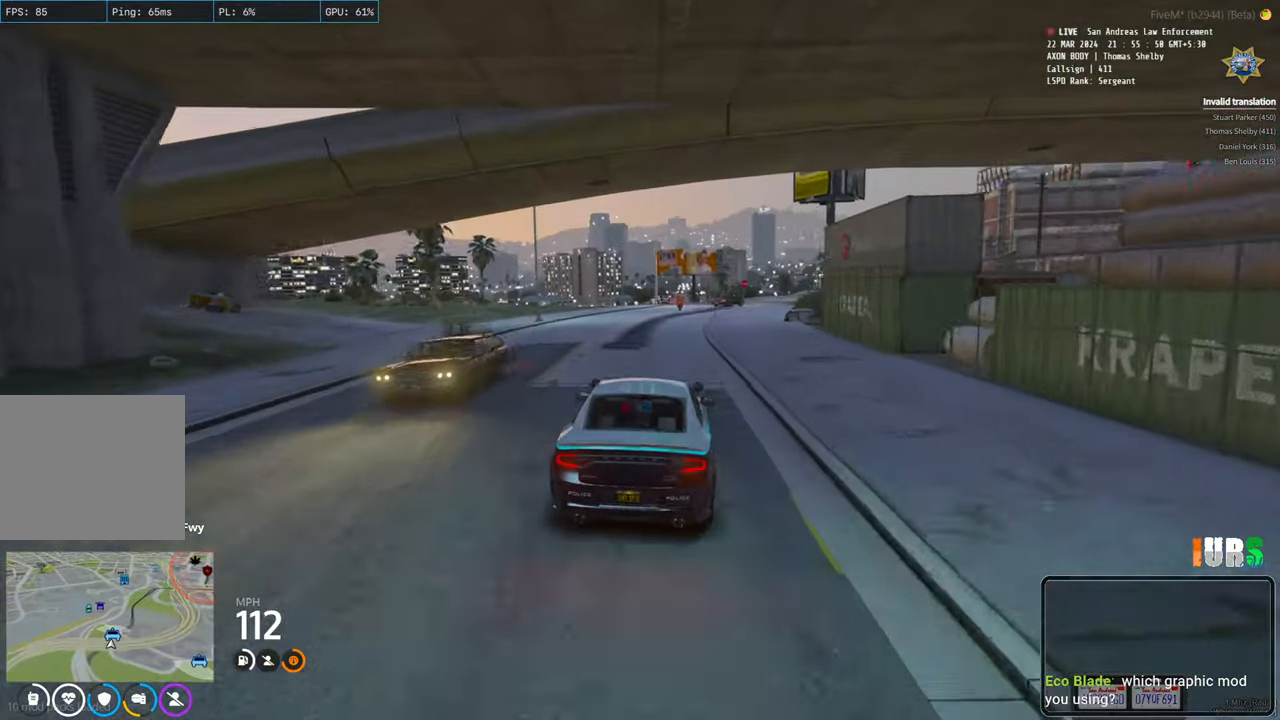
{"keys": ["s"], "events": [[200, "s", "down"], [283, "a", "down"], [450, "a", "up"]]}
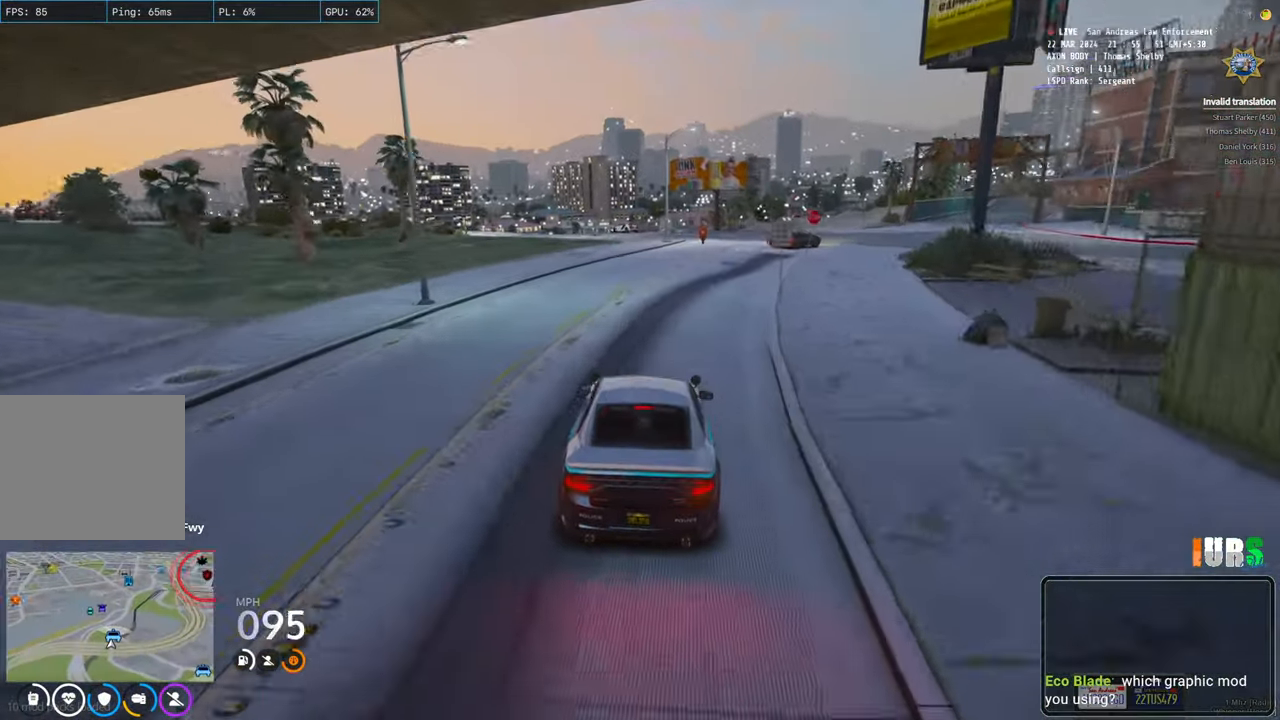
{"keys": ["w"], "events": [[317, "s", "up"], [450, "w", "down"]]}
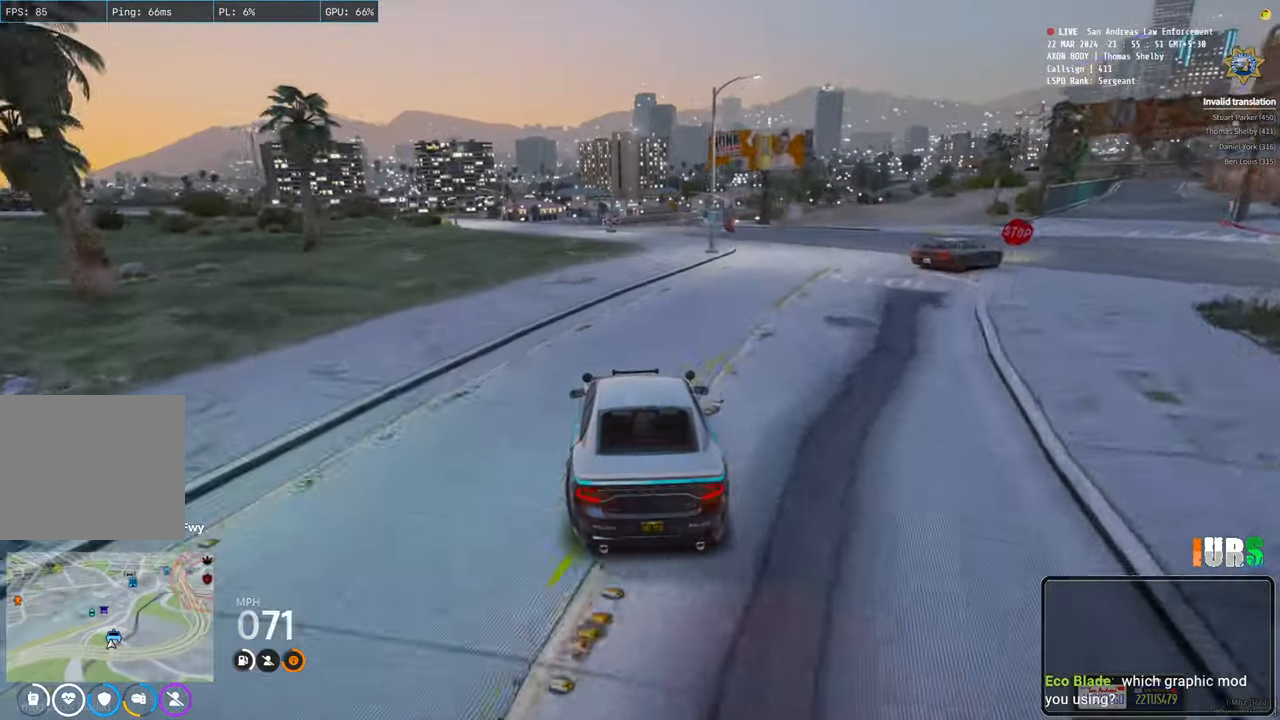
{"keys": ["w"], "events": [[383, "d", "down"], [483, "d", "up"]]}
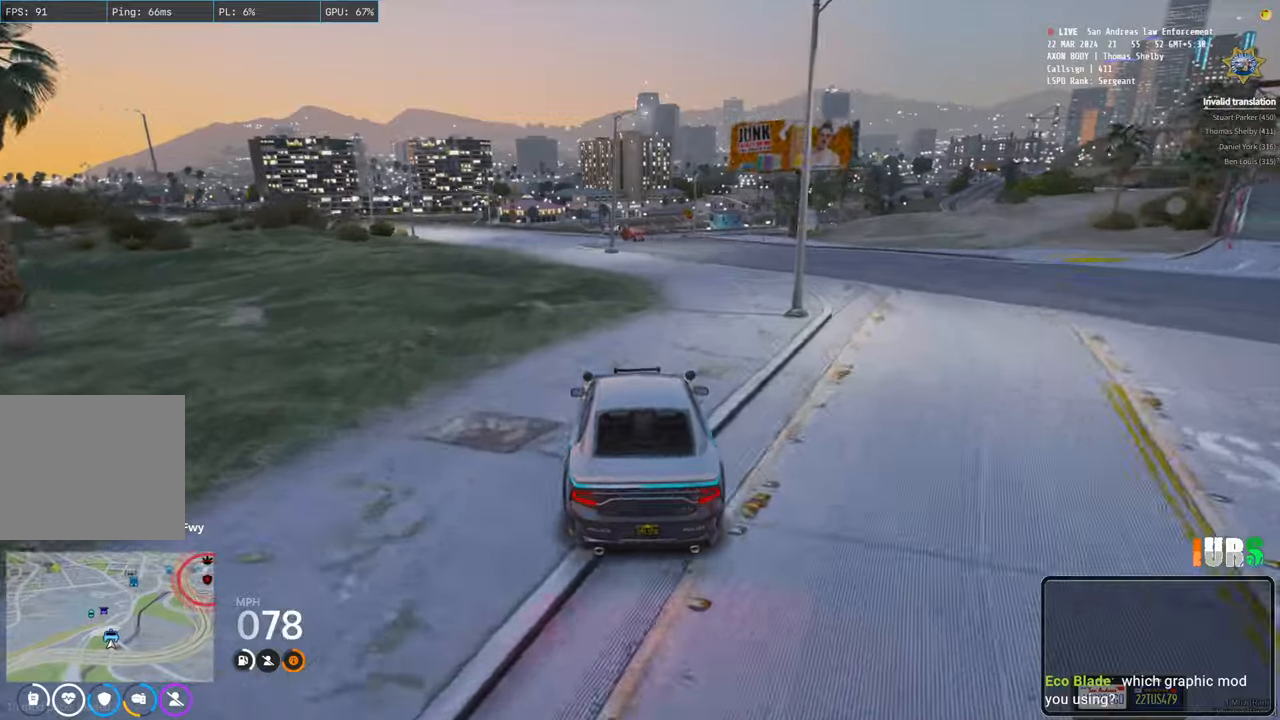
{"keys": [], "events": [[317, "d", "down"], [433, "w", "up"], [467, "d", "up"]]}
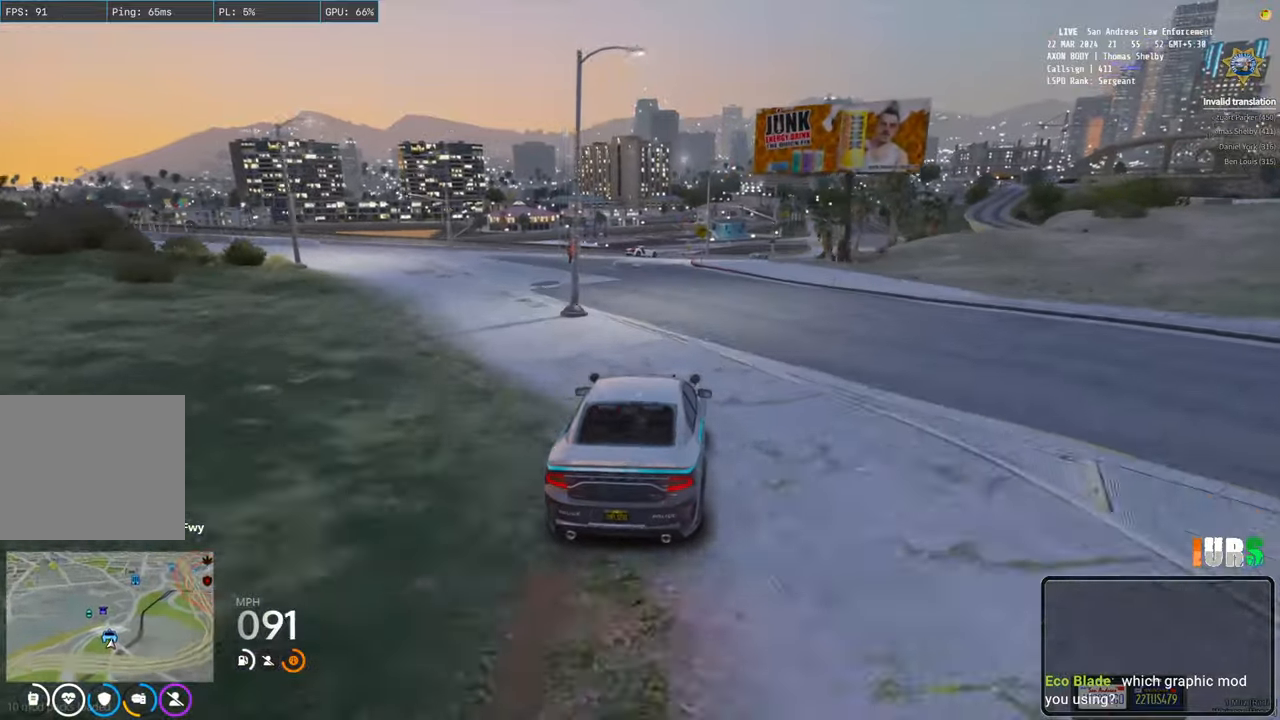
{"keys": [], "events": [[100, "d", "down"], [200, "d", "up"]]}
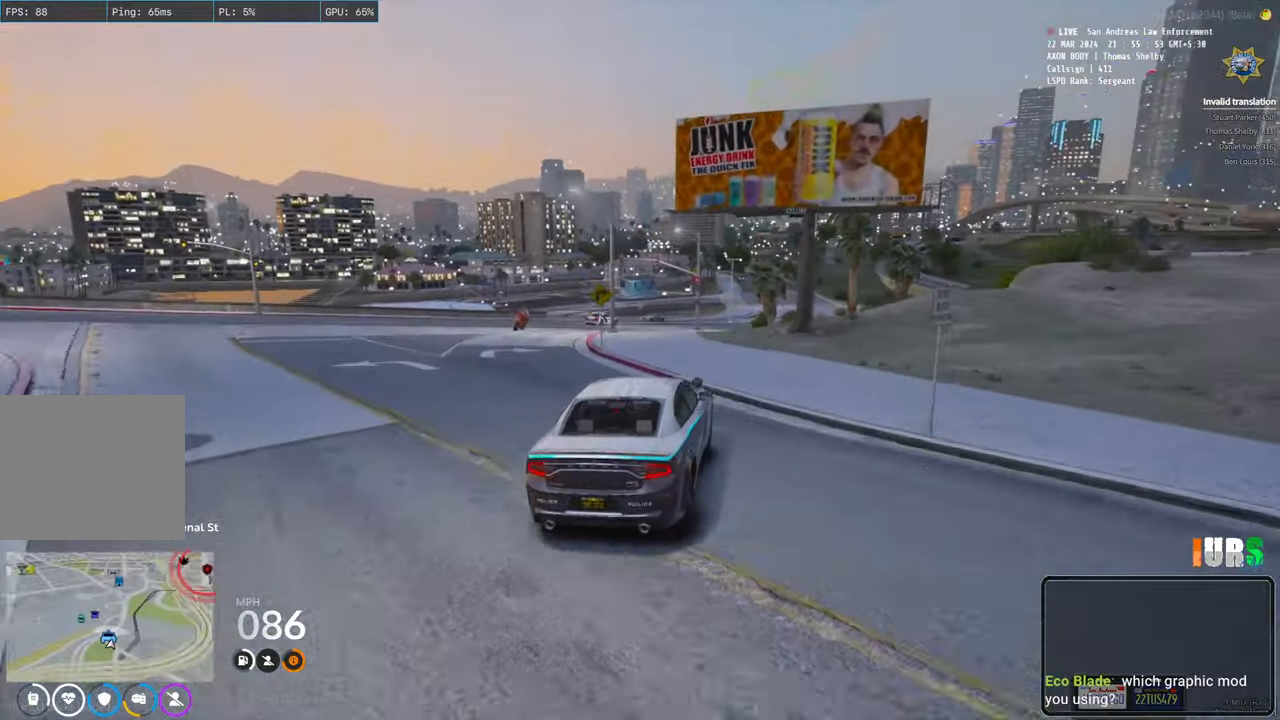
{"keys": ["w"], "events": [[183, "w", "down"]]}
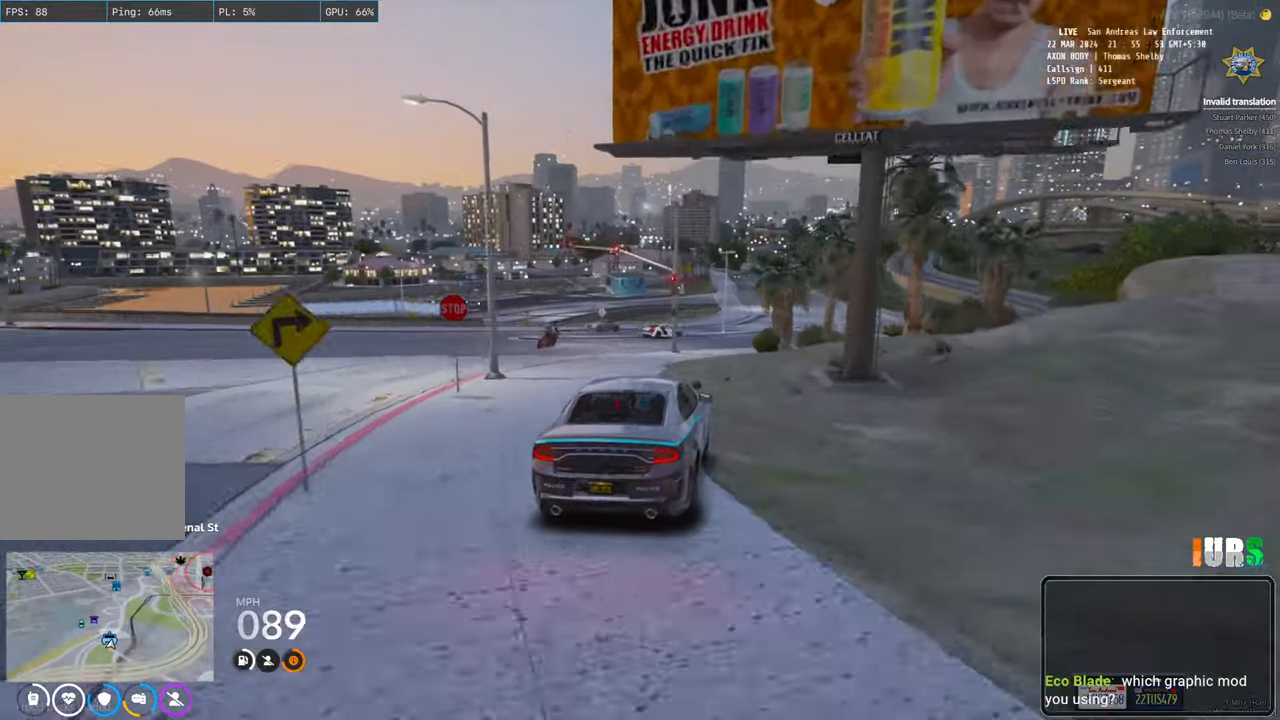
{"keys": ["w"], "events": [[283, "d", "down"], [450, "d", "up"]]}
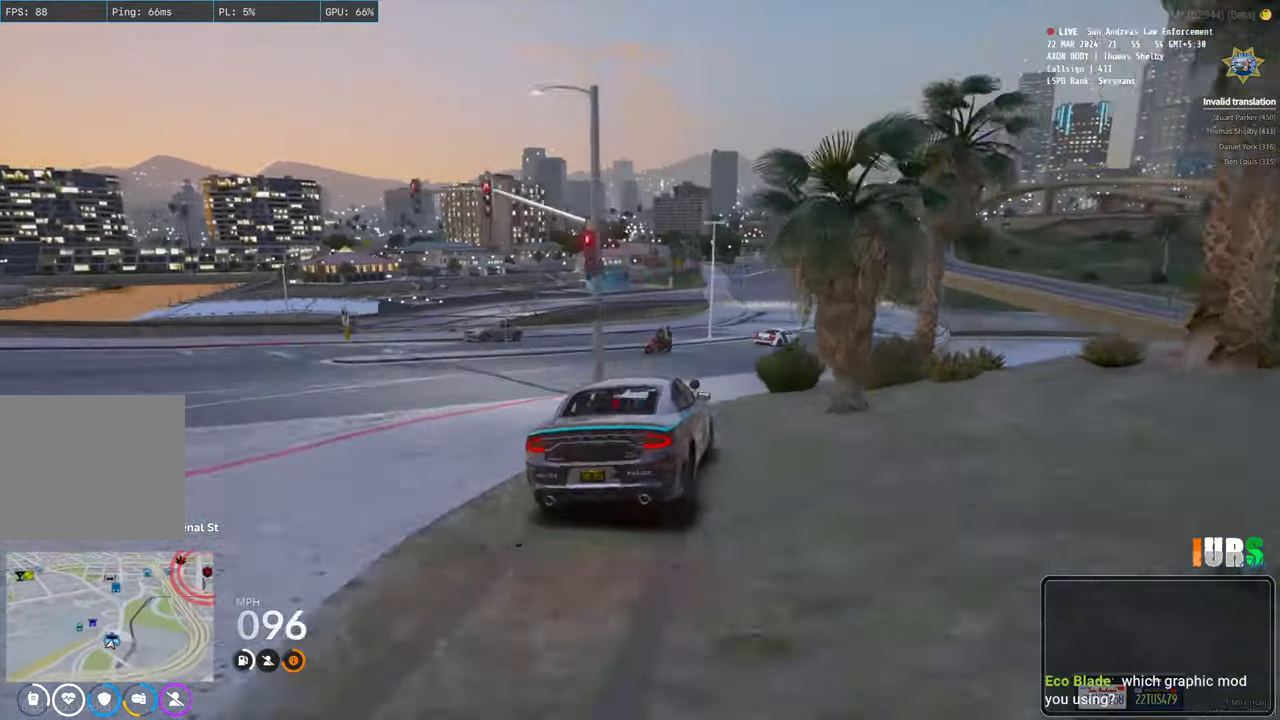
{"keys": [], "events": [[283, "w", "up"]]}
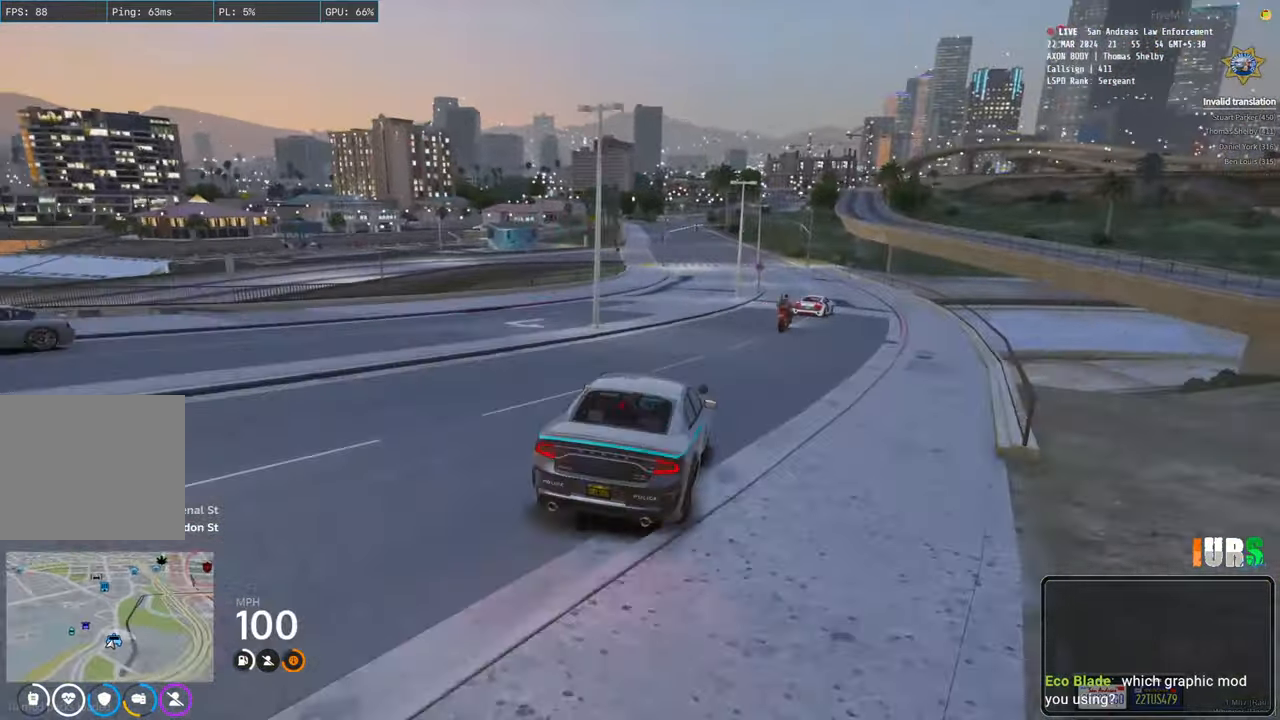
{"keys": ["w"], "events": [[17, "a", "down"], [133, "w", "down"], [167, "a", "up"], [400, "d", "down"], [500, "d", "up"]]}
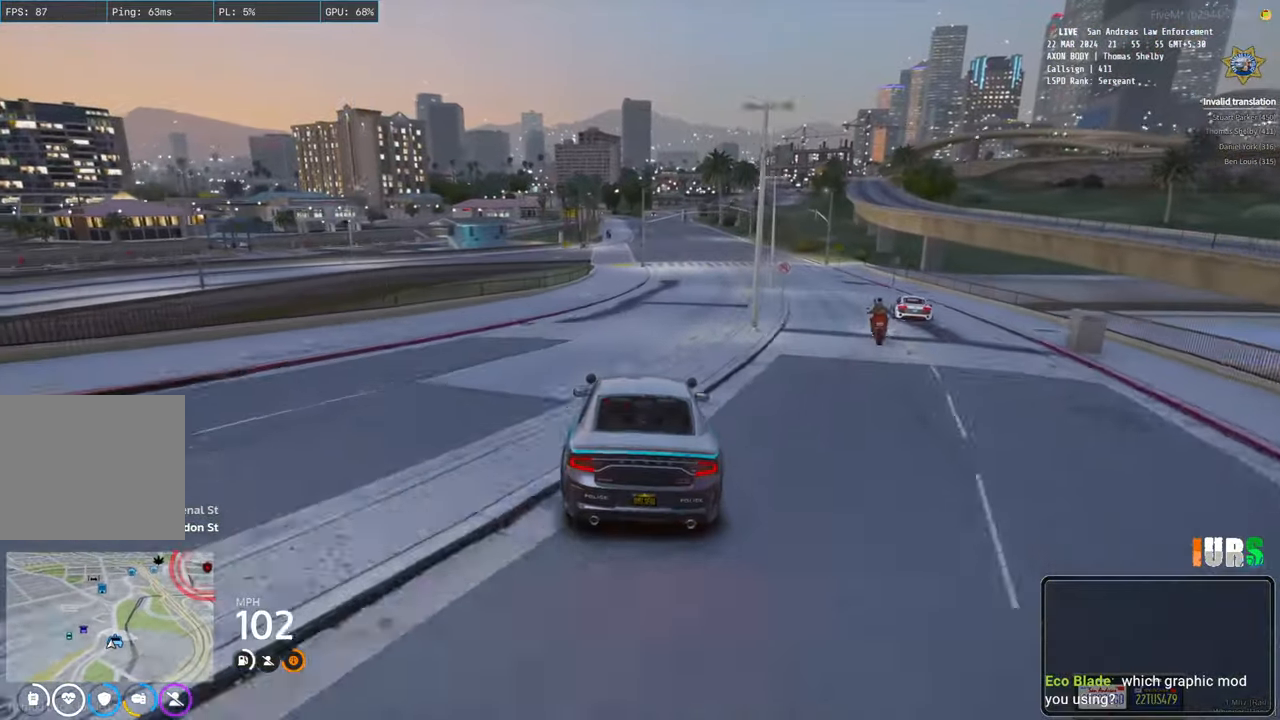
{"keys": ["w"], "events": []}
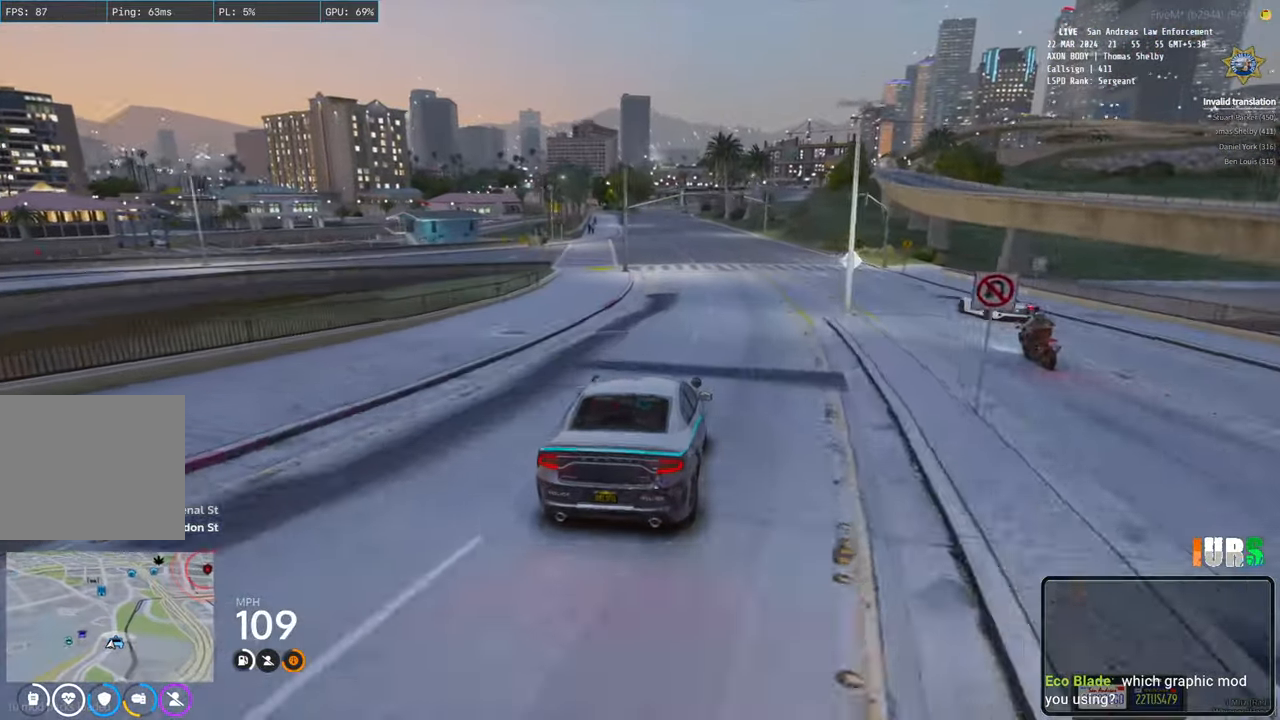
{"keys": ["w"], "events": [[233, "a", "down"], [317, "a", "up"]]}
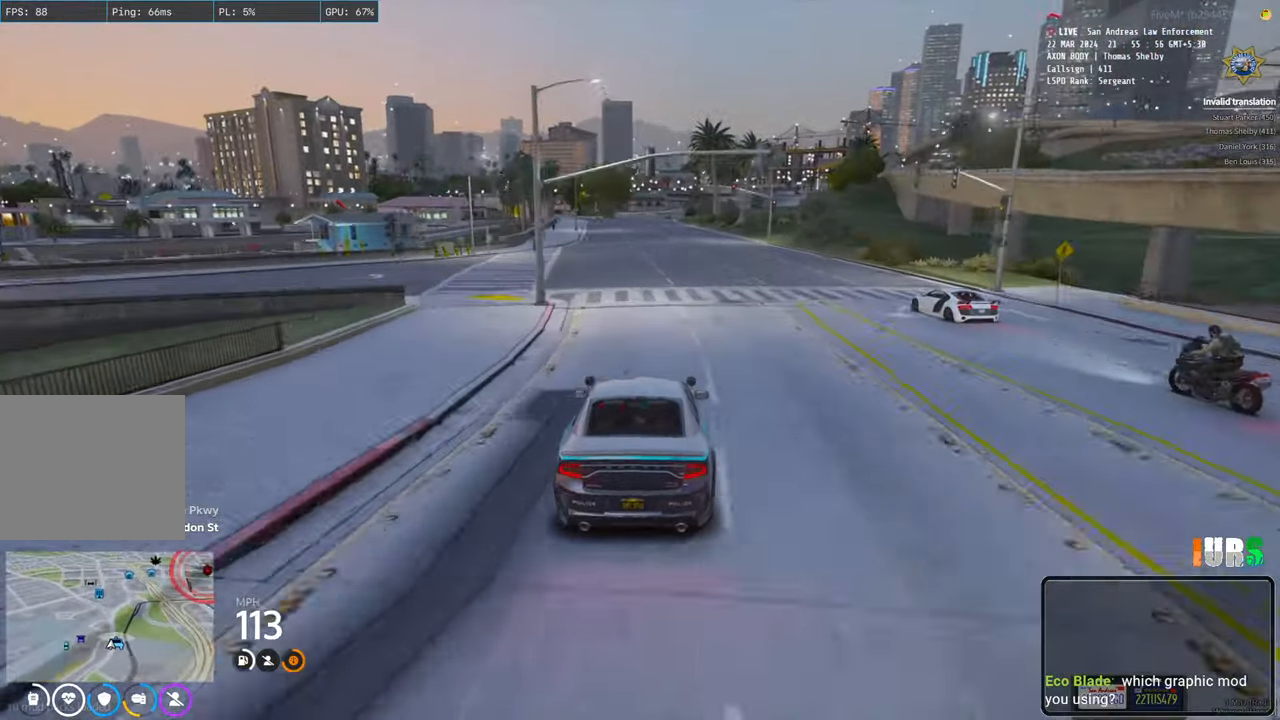
{"keys": [], "events": [[383, "w", "up"]]}
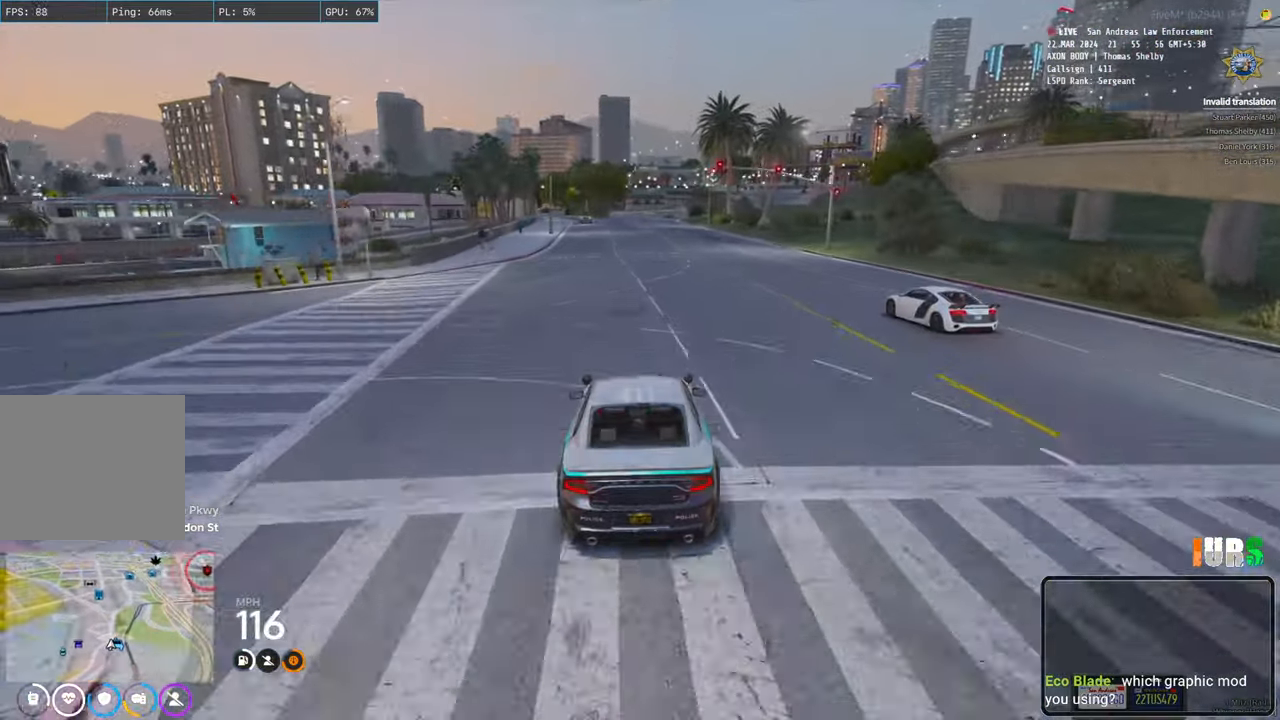
{"keys": [], "events": [[83, "a", "down"], [150, "a", "up"]]}
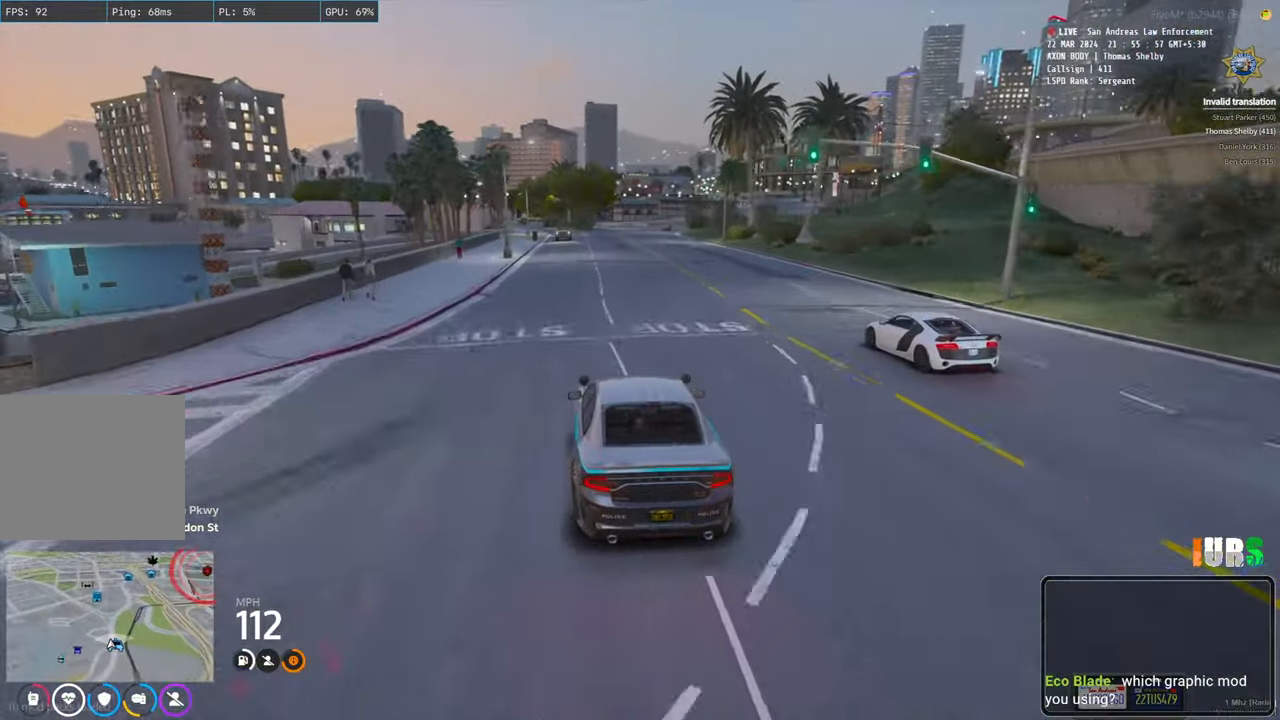
{"keys": ["s"], "events": [[183, "d", "down"], [283, "d", "up"], [483, "s", "down"]]}
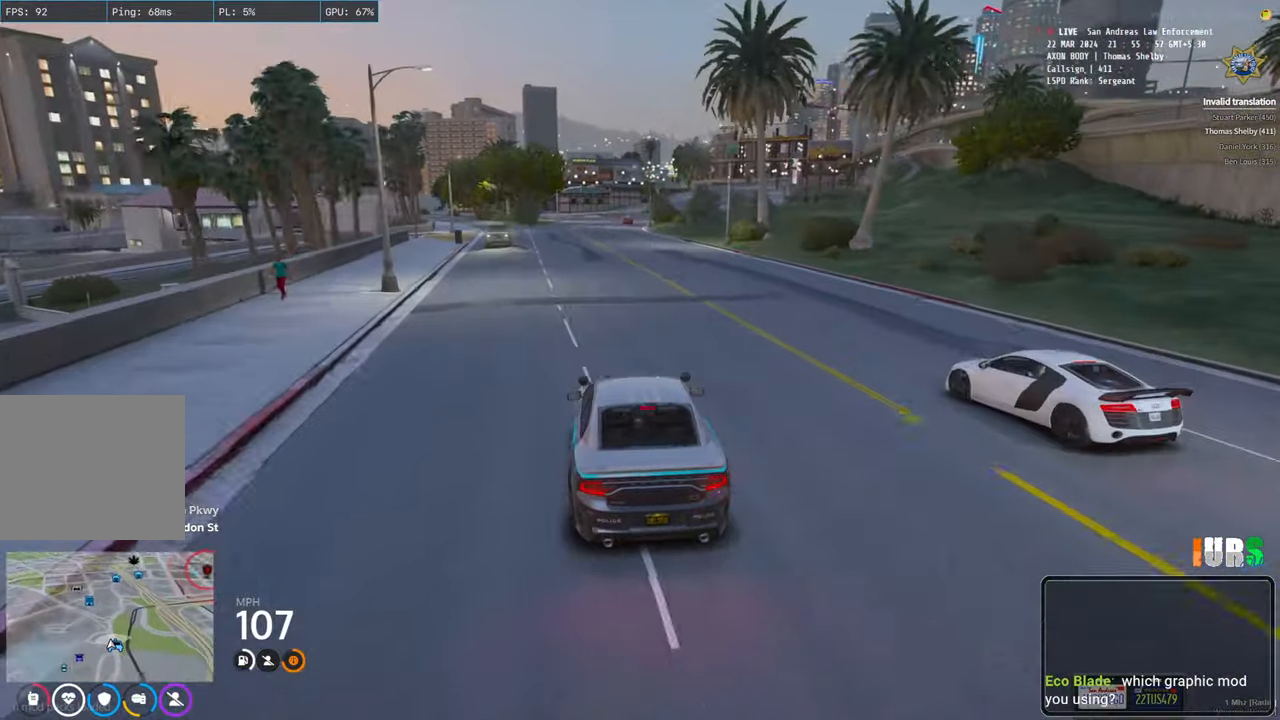
{"keys": ["s"], "events": []}
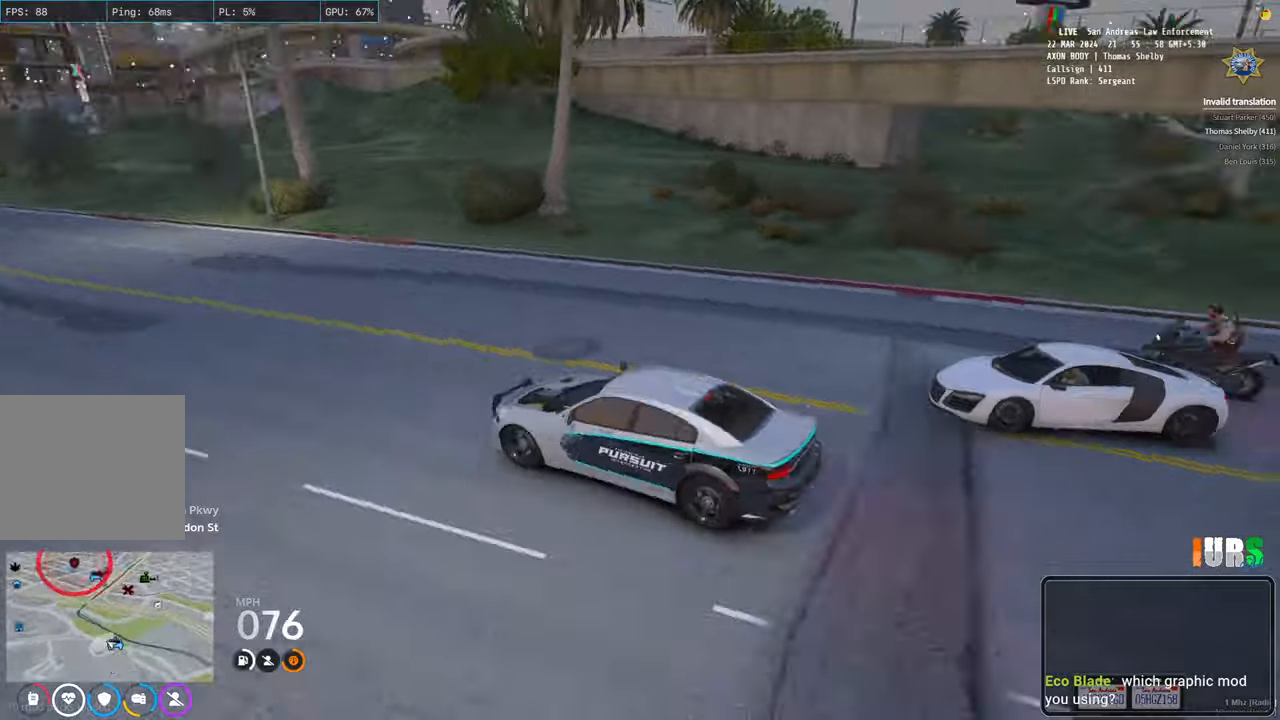
{"keys": ["a", "s"], "events": [[333, "a", "down"]]}
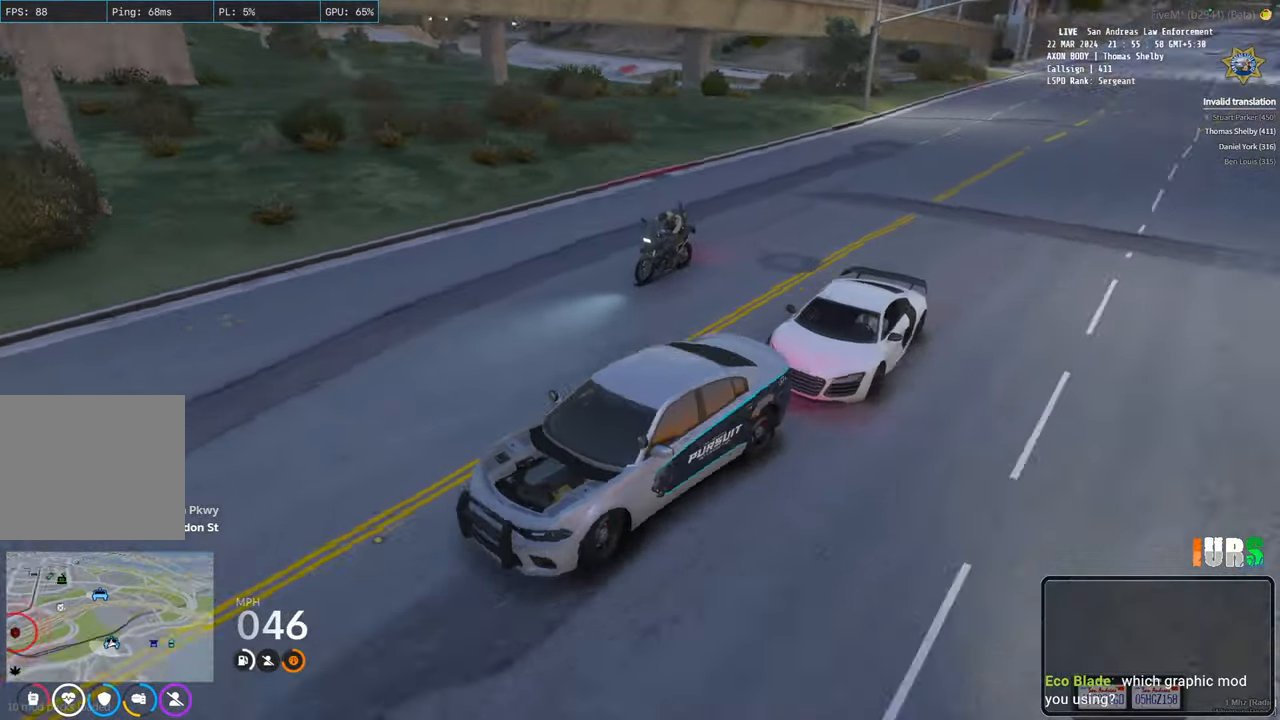
{"keys": ["a", "s"], "events": []}
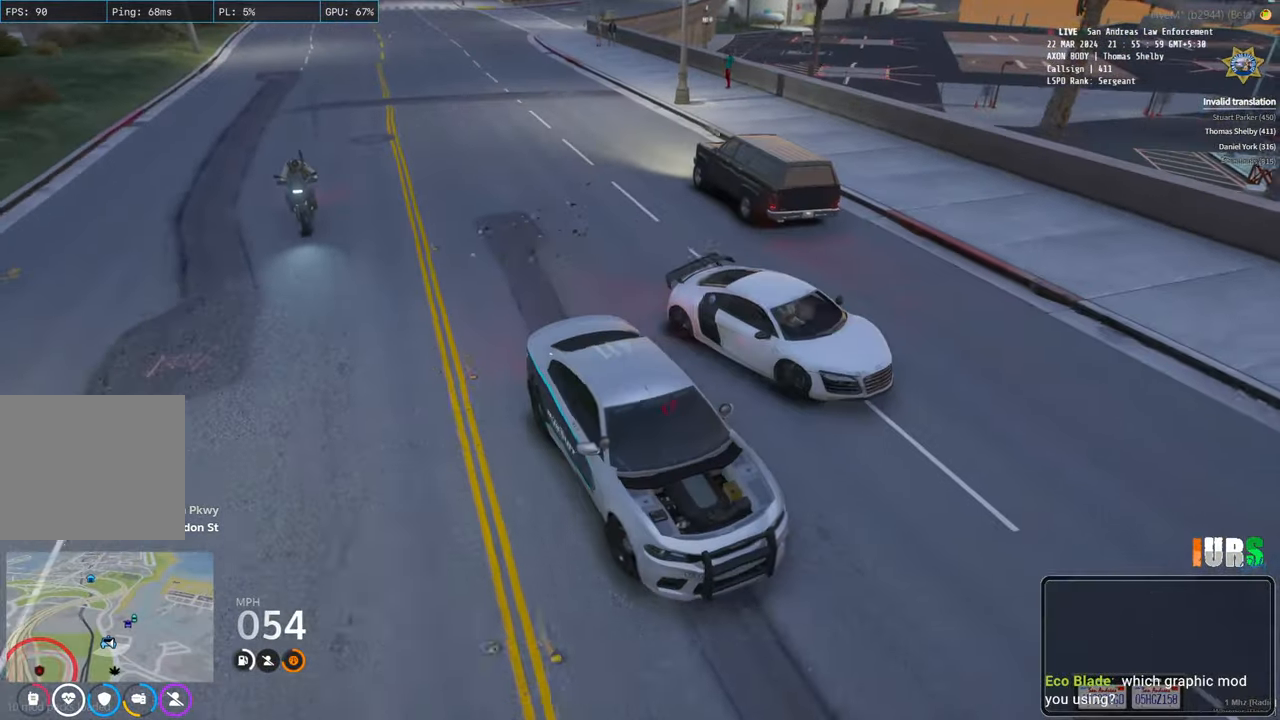
{"keys": ["d", "w"], "events": [[200, "s", "up"], [233, "a", "up"], [350, "w", "down"], [417, "d", "down"]]}
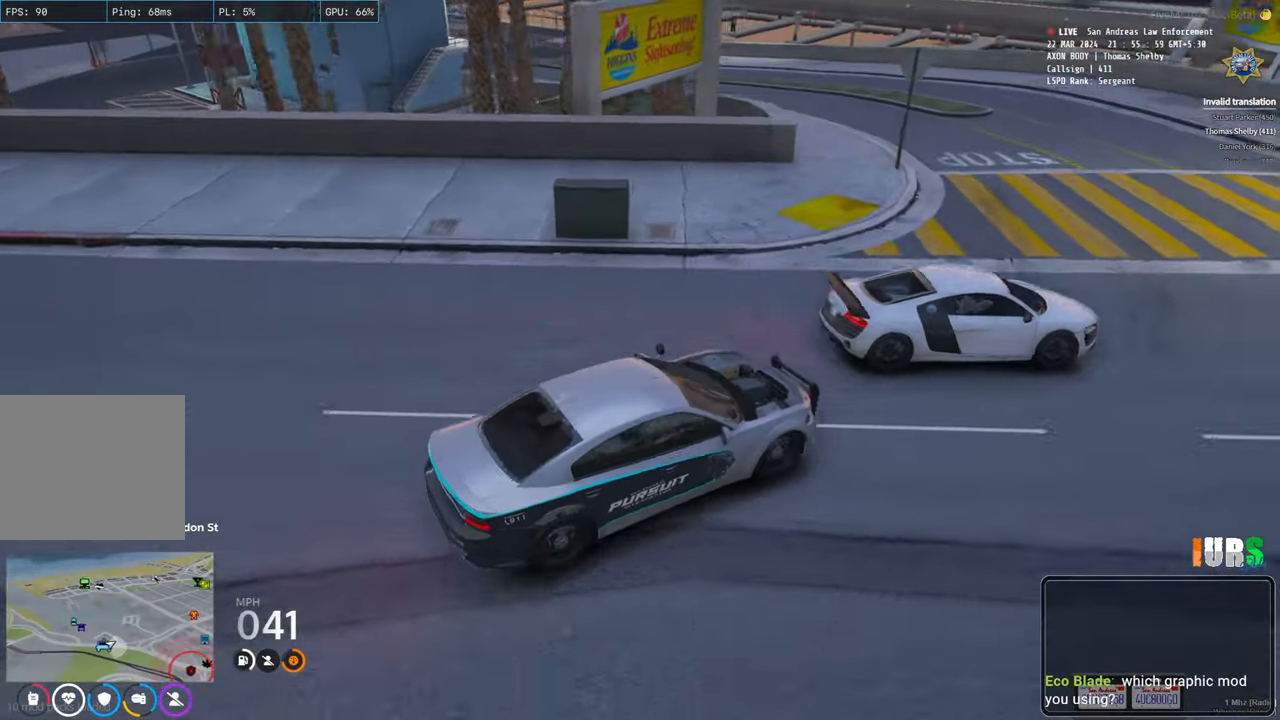
{"keys": ["d", "w"], "events": [[250, "w", "up"], [433, "w", "down"]]}
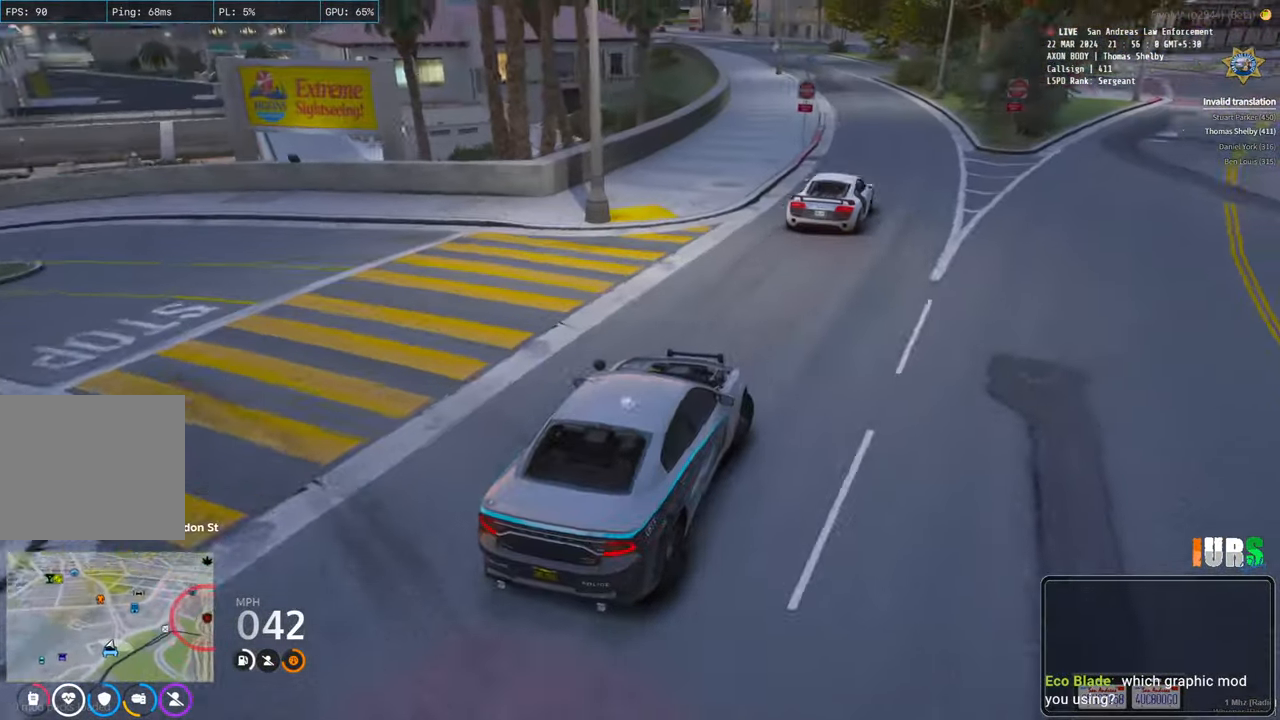
{"keys": ["w"], "events": [[33, "d", "up"], [183, "a", "down"], [417, "a", "up"]]}
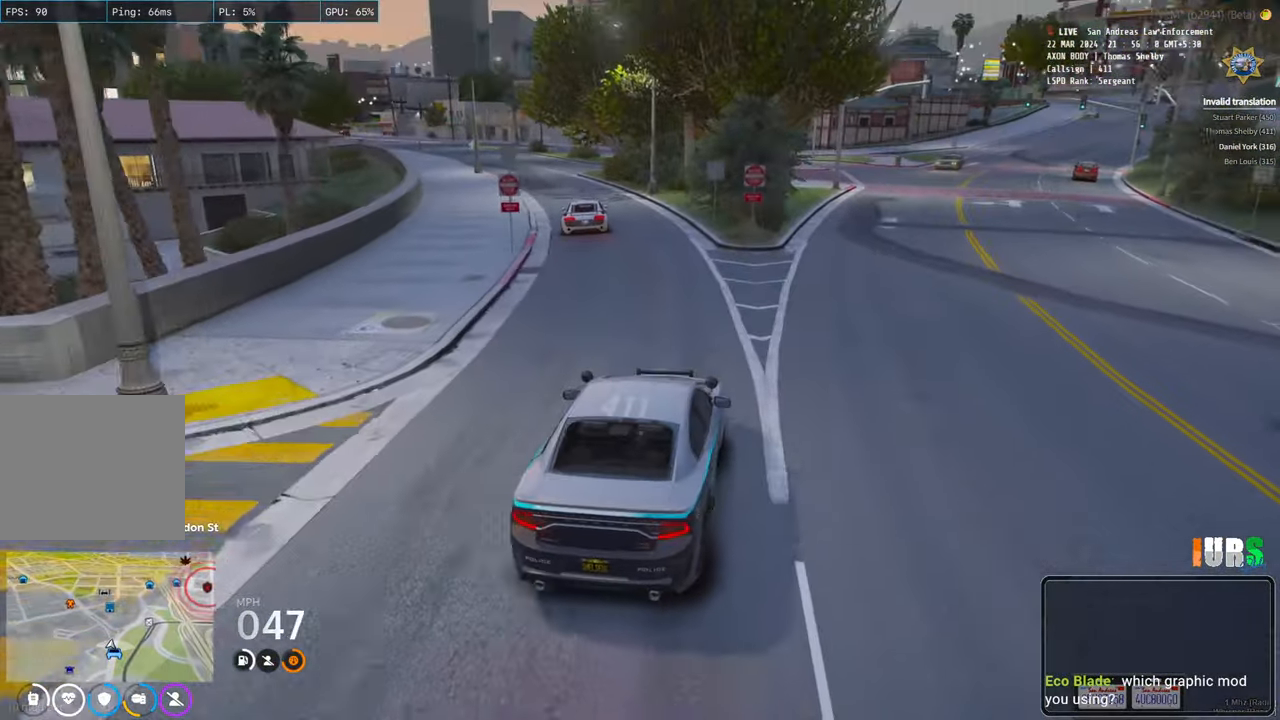
{"keys": ["w"], "events": [[100, "a", "down"], [200, "a", "up"]]}
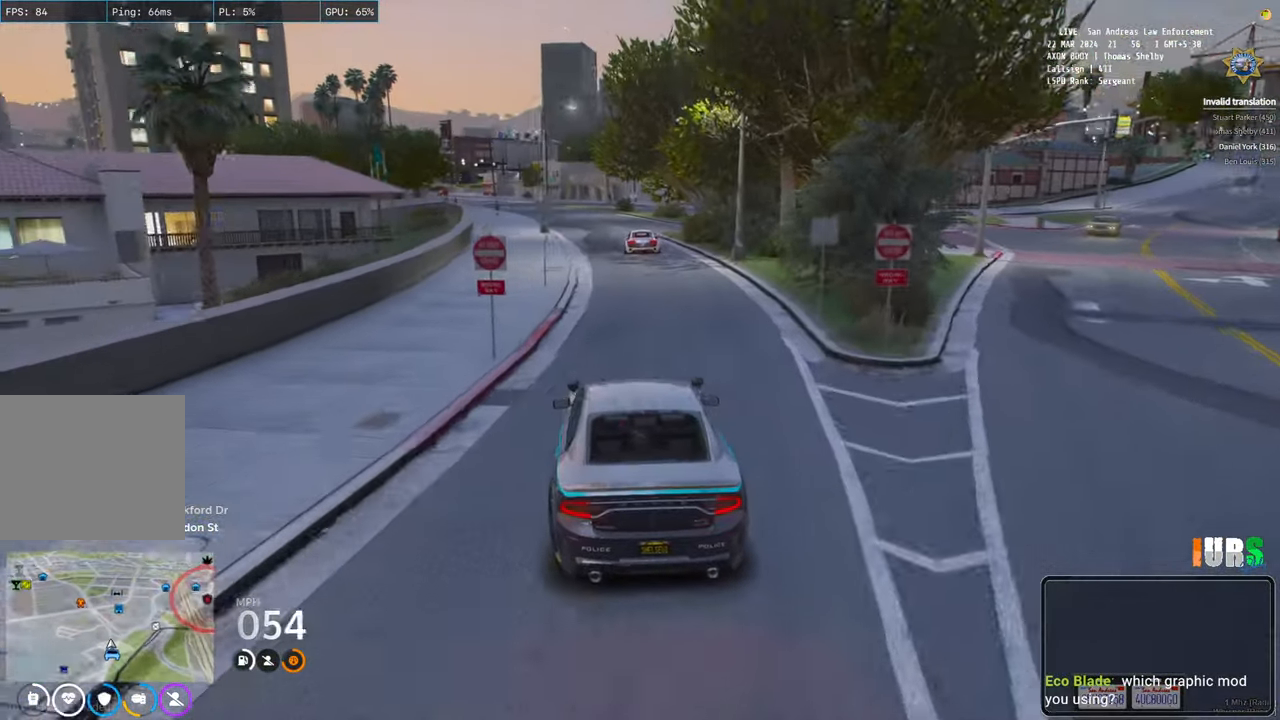
{"keys": ["w"], "events": []}
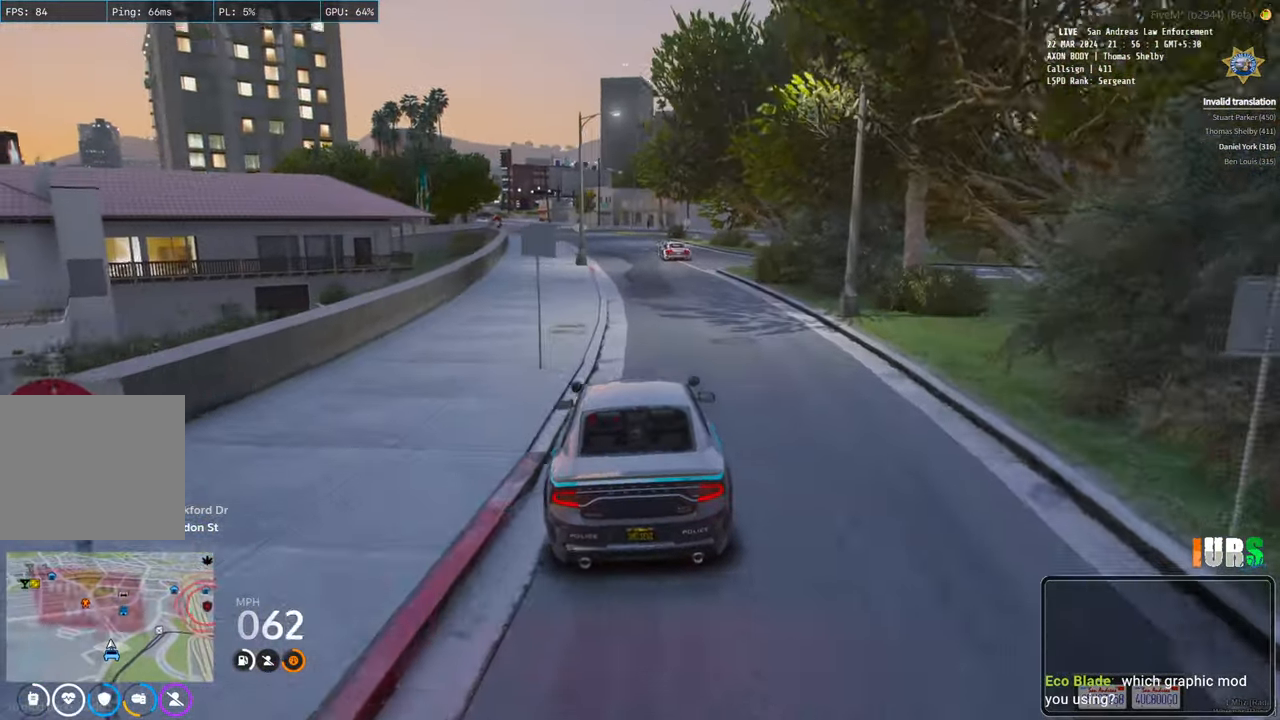
{"keys": ["w"], "events": []}
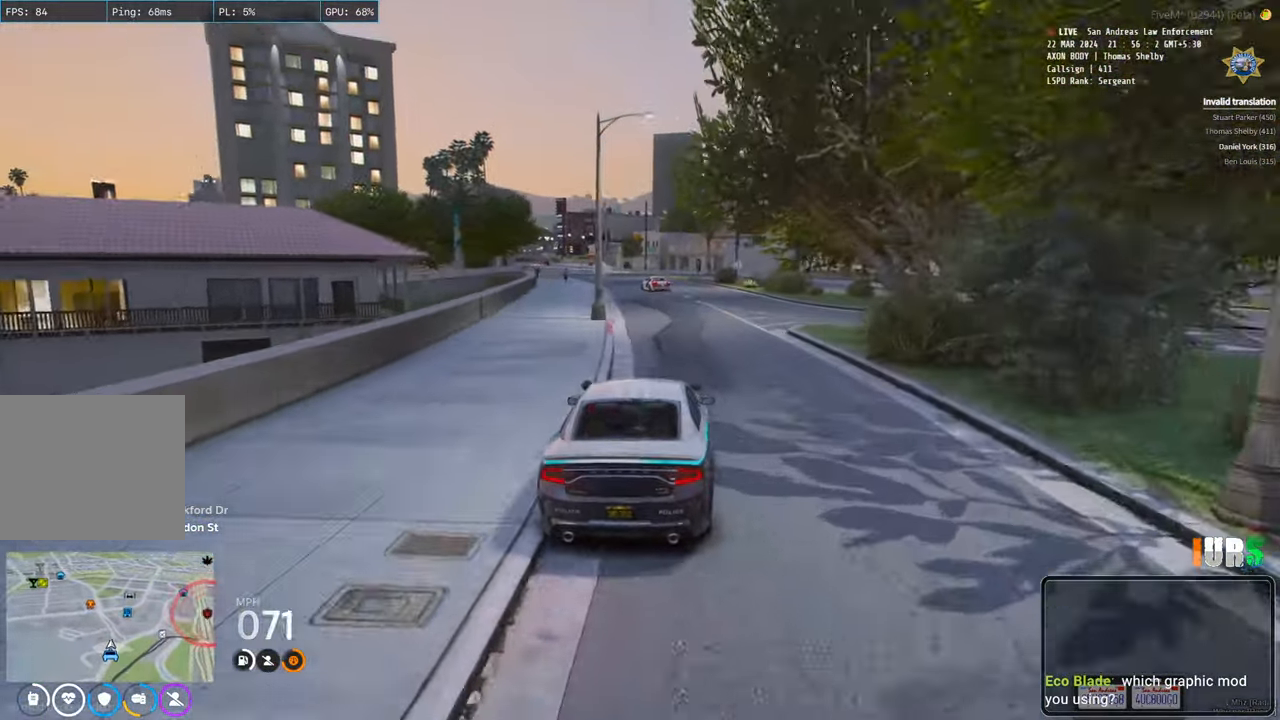
{"keys": ["a", "w"], "events": [[450, "a", "down"]]}
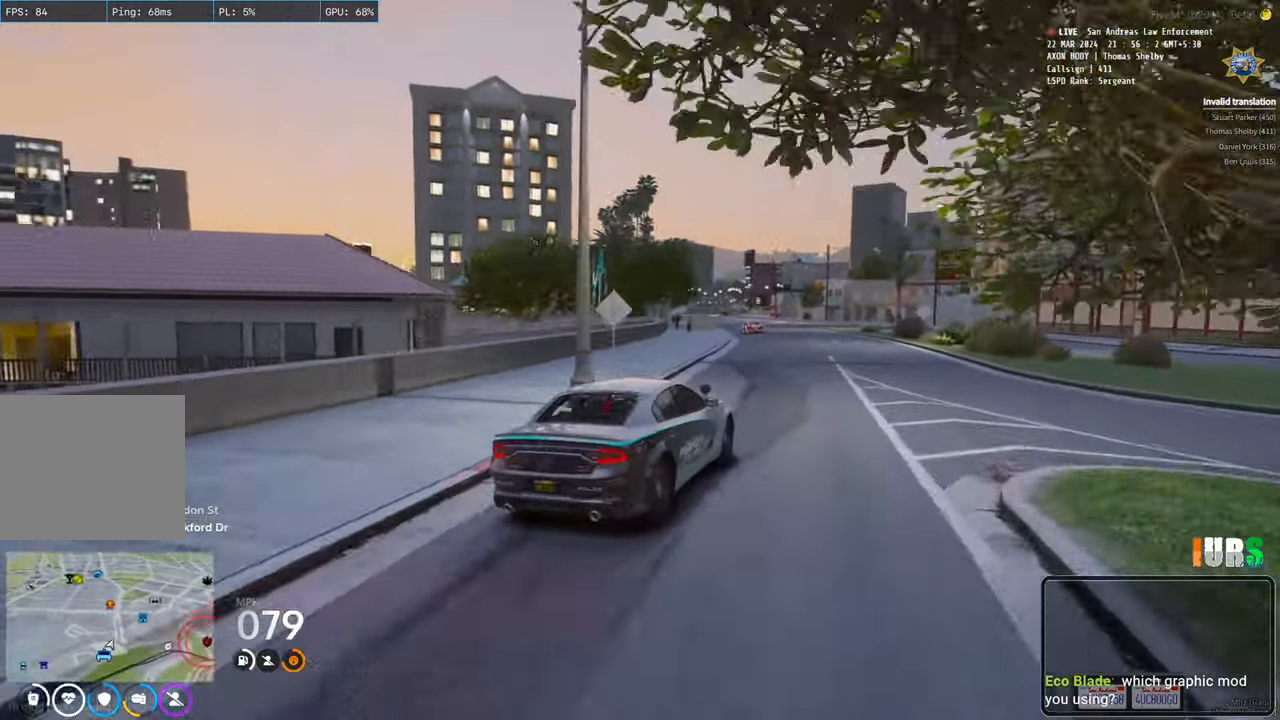
{"keys": ["w"], "events": [[50, "a", "up"]]}